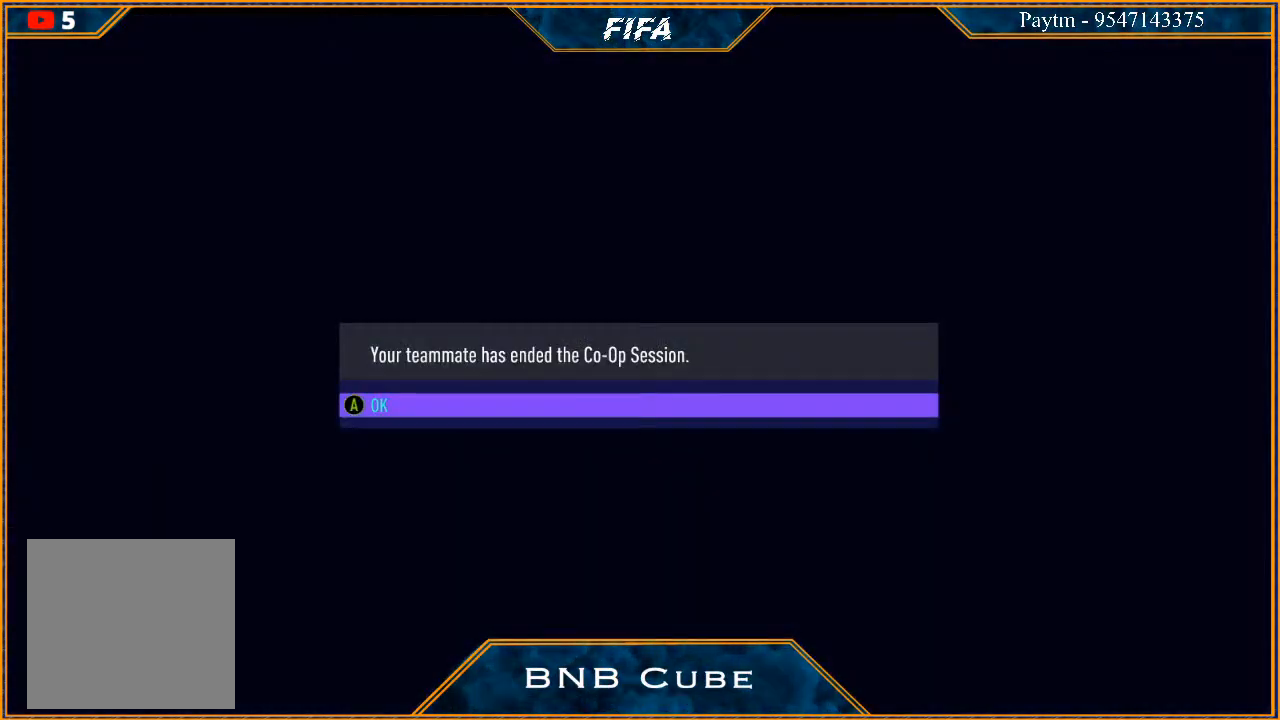
Gameplay with a controller (Xbox layout); each line is a JSON object with the inputs held at the frame after it. "events" lists button and stick changes between this image and that frame as [ms after this image, input, new state], when the widget could be followed in between.
{"buttons": [], "left_stick": "center", "right_stick": "center", "events": [[167, "A", "down"], [367, "A", "up"]]}
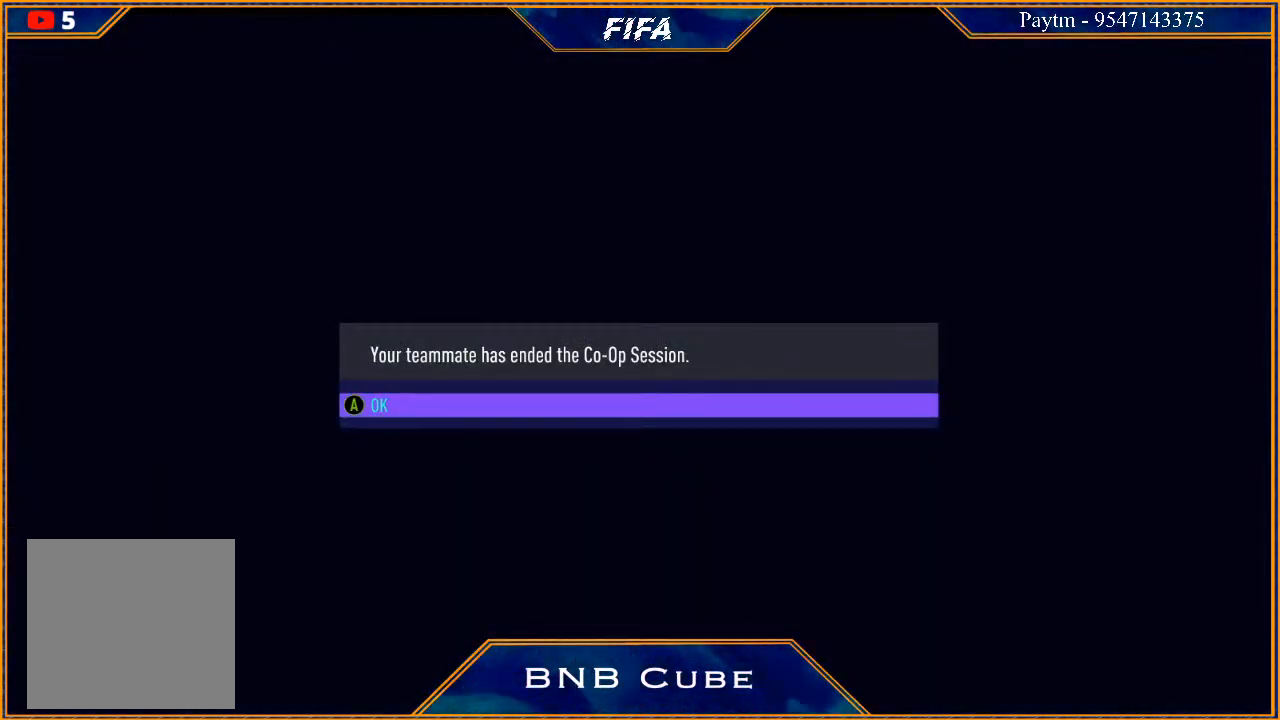
{"buttons": [], "left_stick": "center", "right_stick": "center", "events": []}
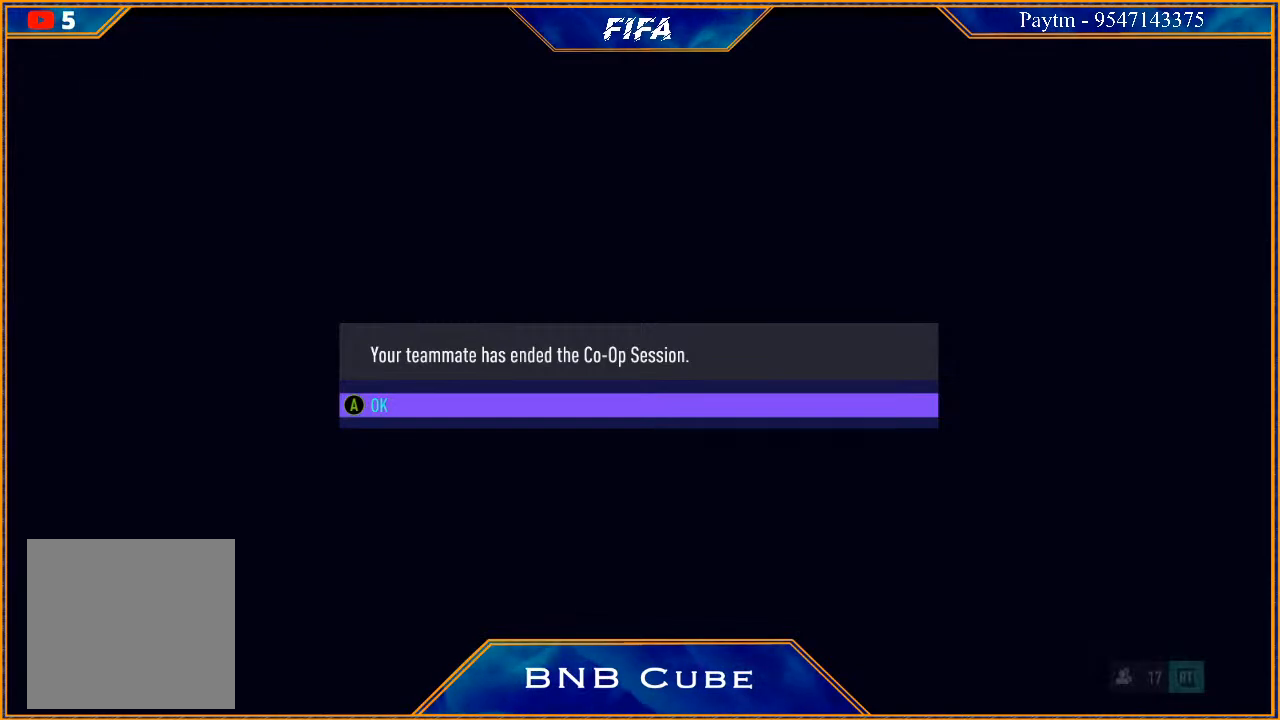
{"buttons": ["A"], "left_stick": "center", "right_stick": "center", "events": [[400, "A", "down"]]}
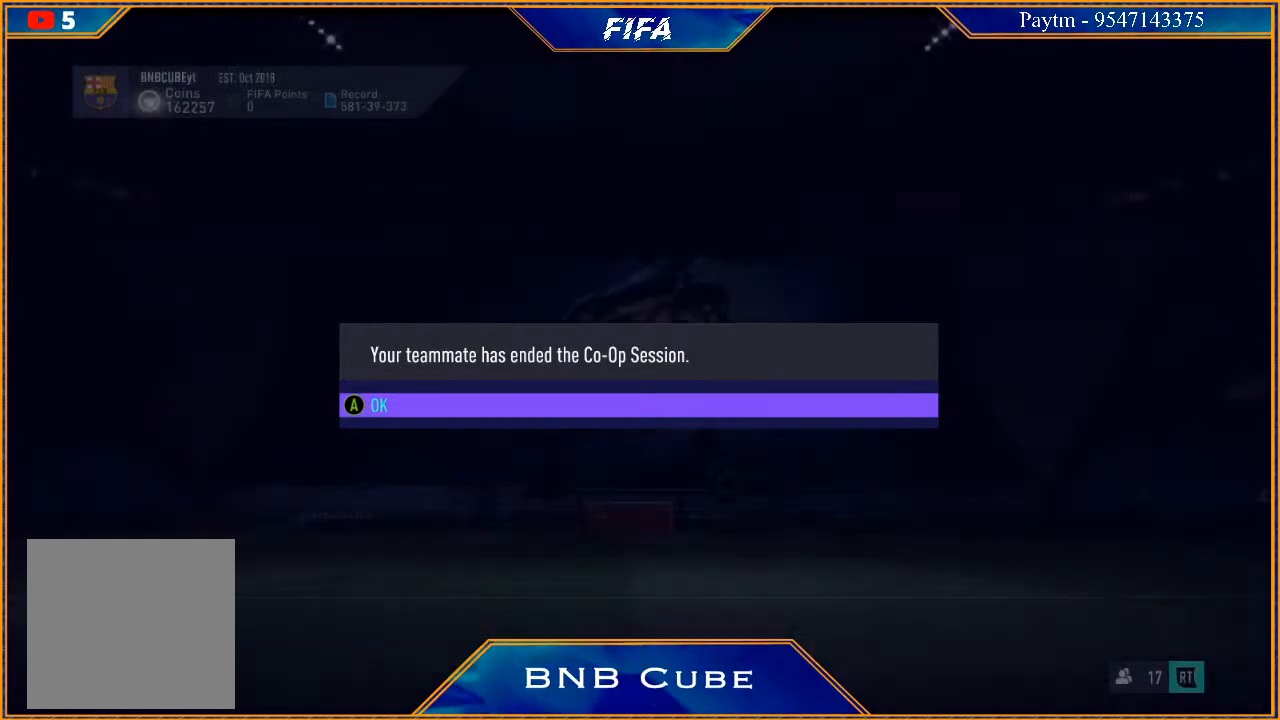
{"buttons": [], "left_stick": "center", "right_stick": "center", "events": [[100, "A", "up"]]}
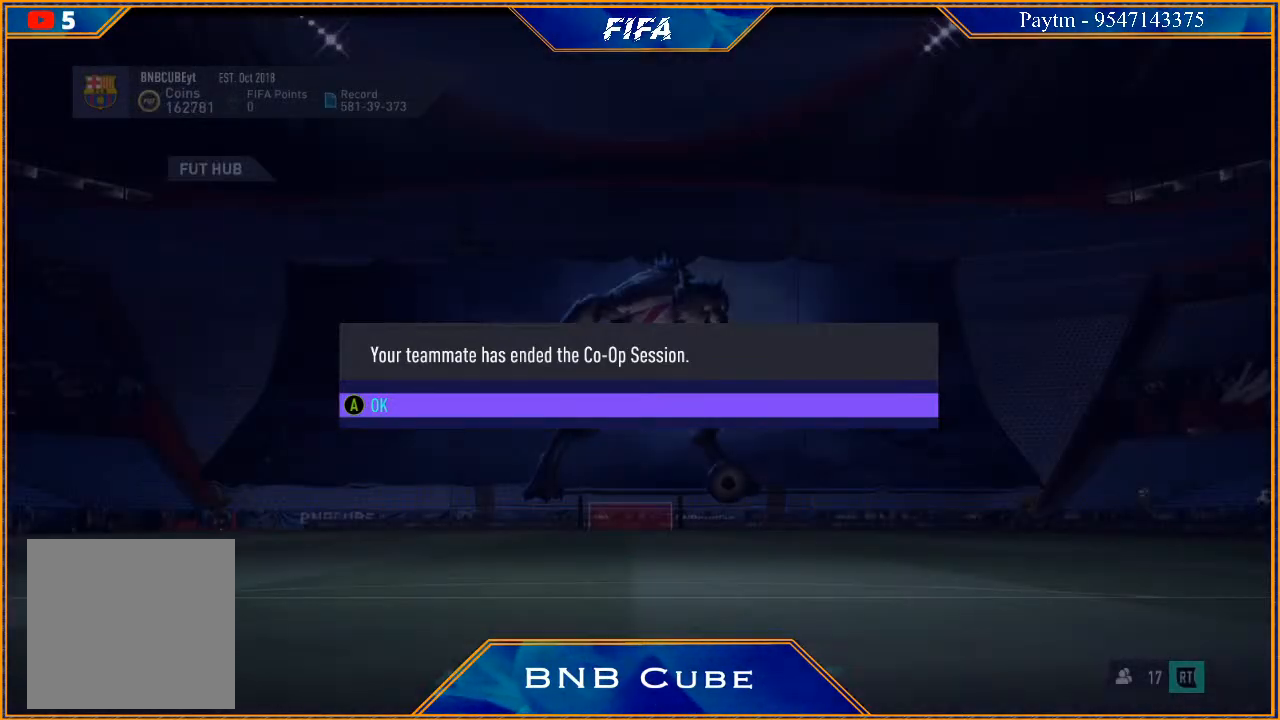
{"buttons": ["A"], "left_stick": "center", "right_stick": "center", "events": [[367, "A", "down"]]}
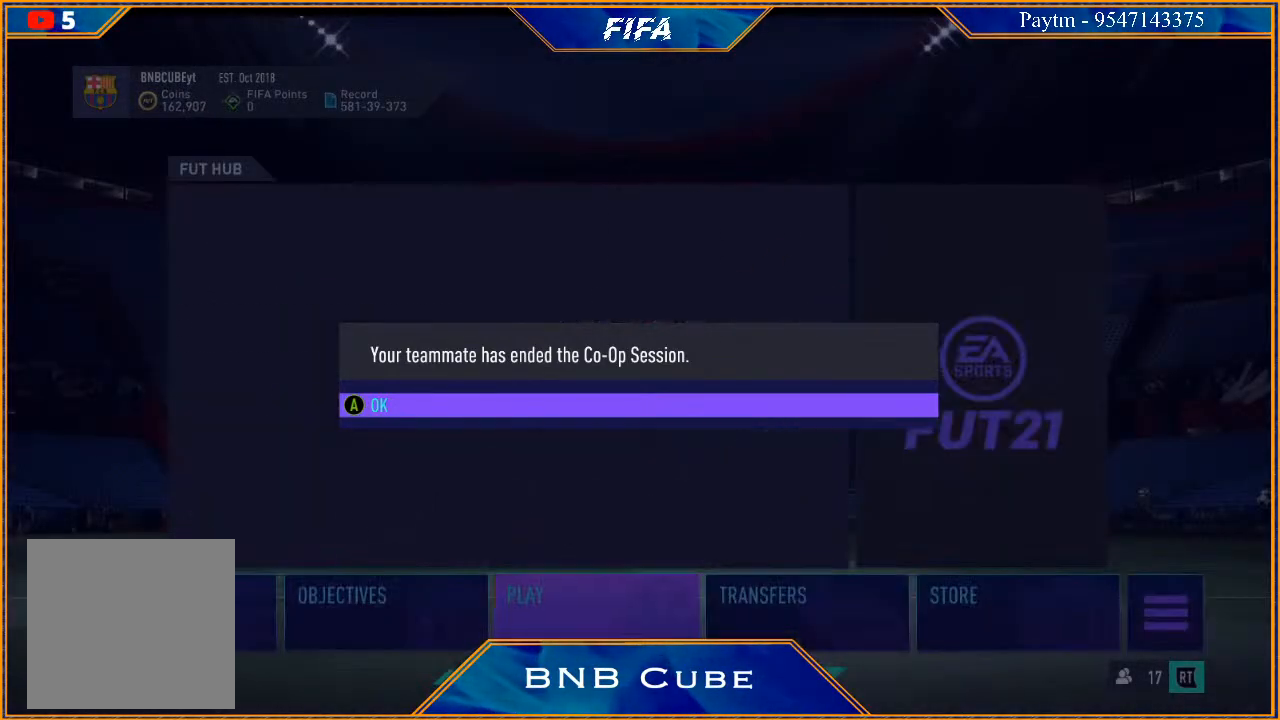
{"buttons": [], "left_stick": "center", "right_stick": "center", "events": [[100, "A", "up"]]}
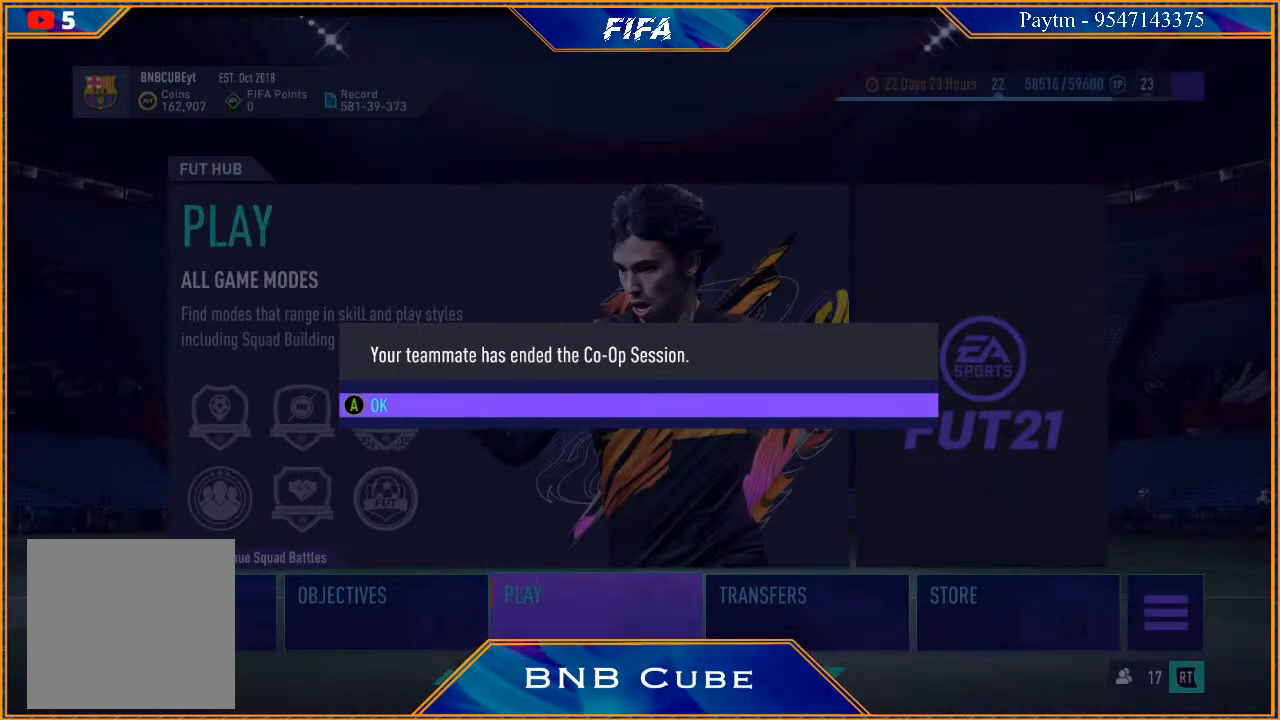
{"buttons": [], "left_stick": "center", "right_stick": "center", "events": [[67, "A", "down"], [267, "A", "up"]]}
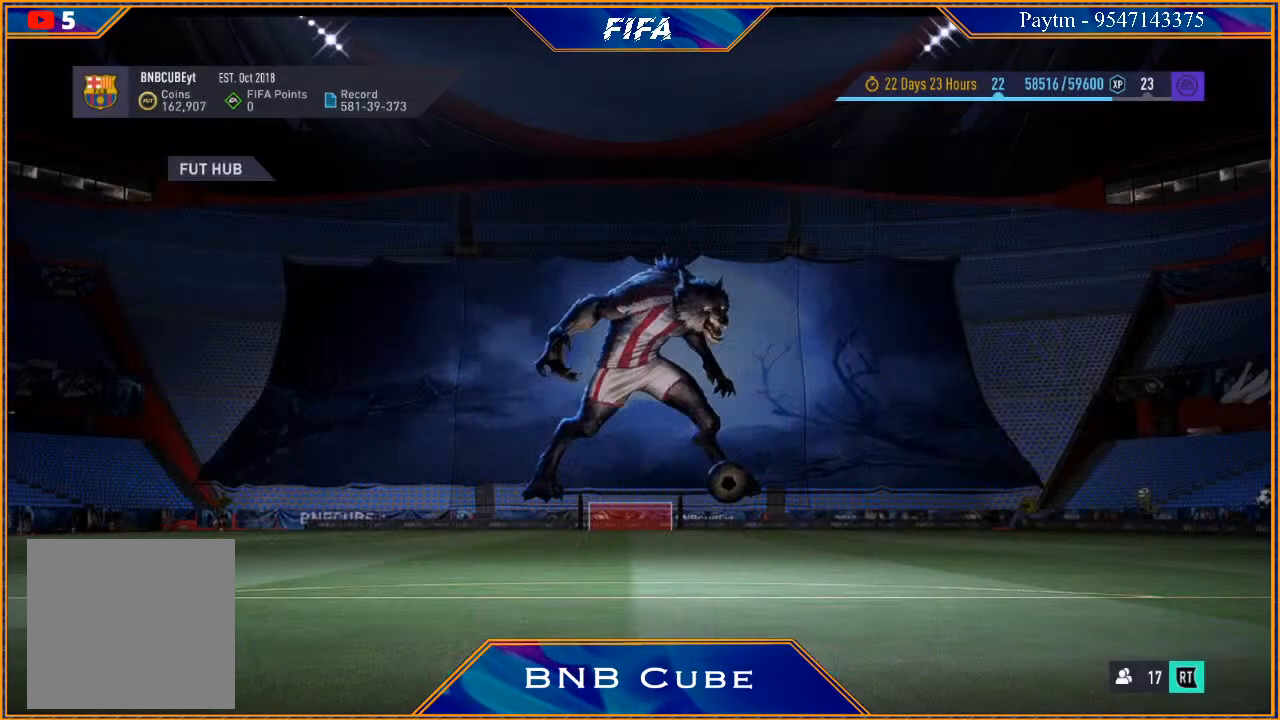
{"buttons": [], "left_stick": "center", "right_stick": "center", "events": []}
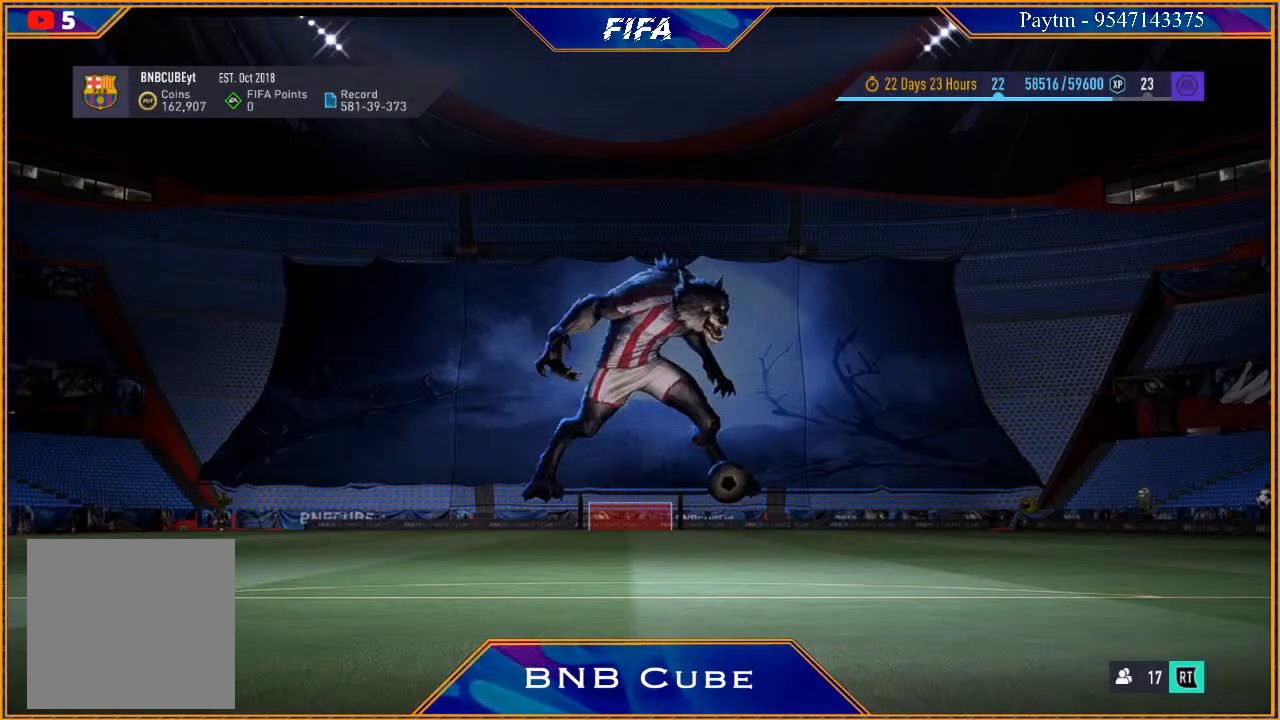
{"buttons": [], "left_stick": "center", "right_stick": "center", "events": []}
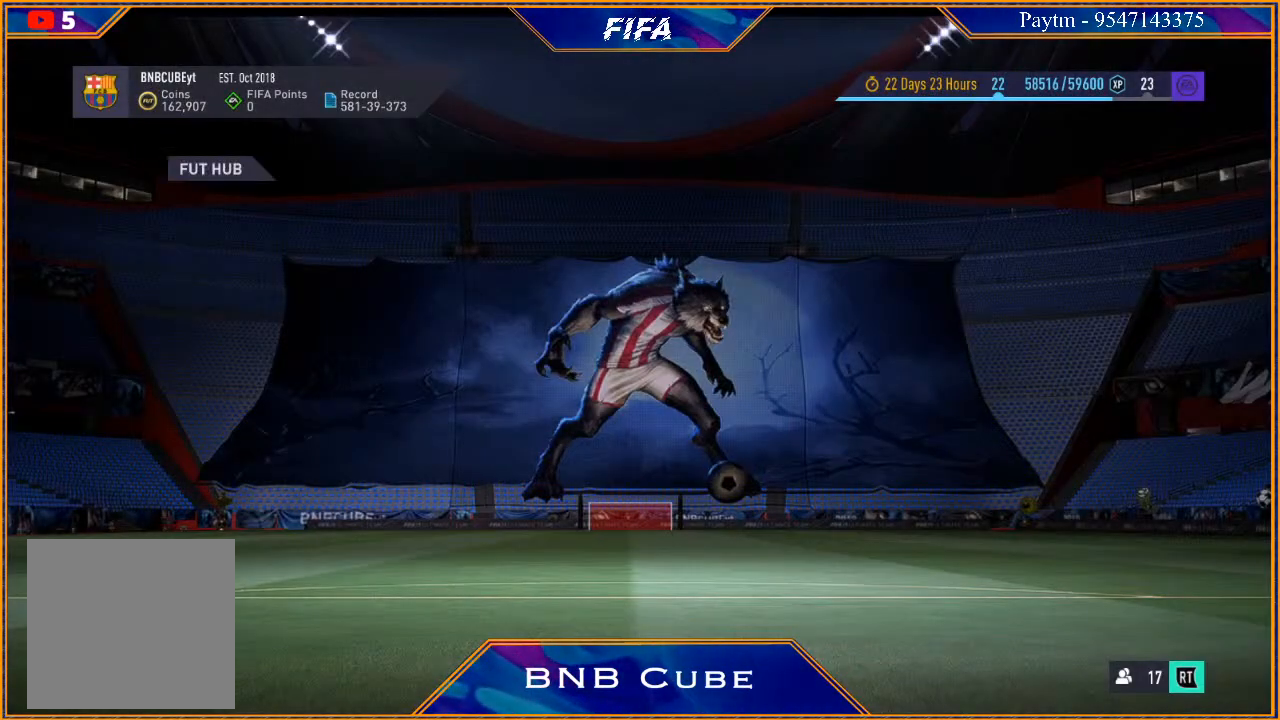
{"buttons": [], "left_stick": "center", "right_stick": "center", "events": []}
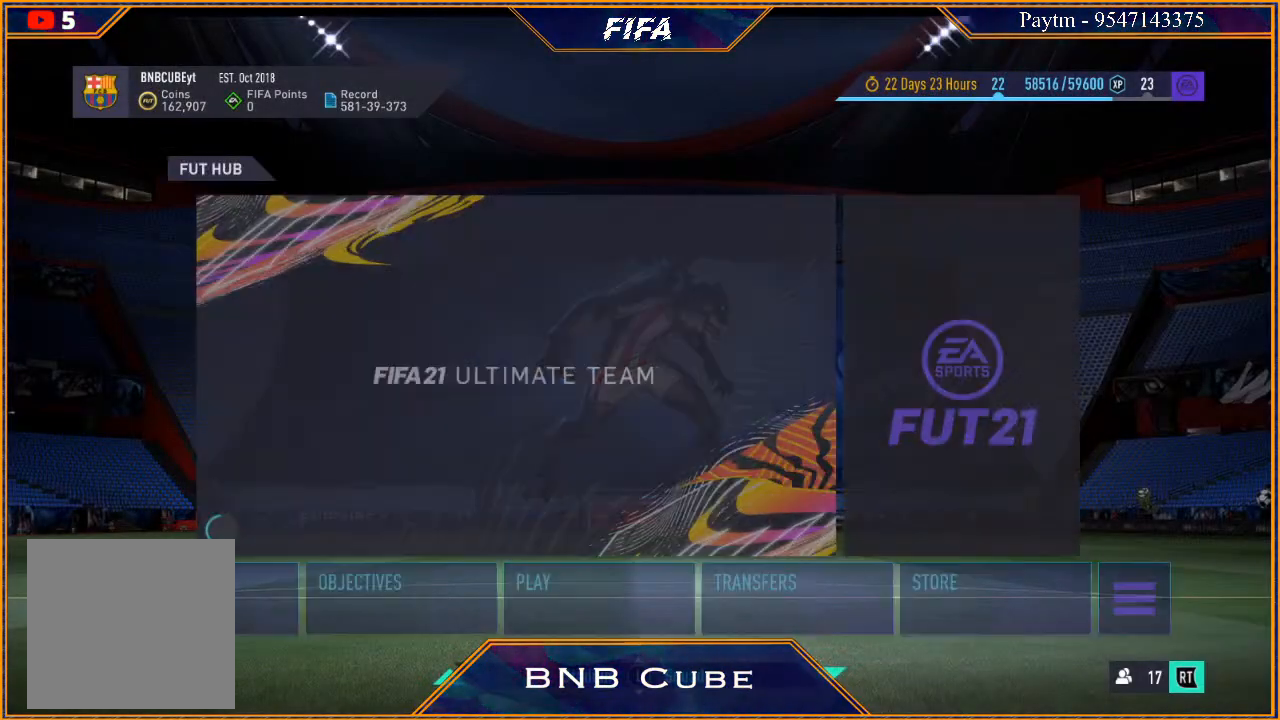
{"buttons": ["B"], "left_stick": "center", "right_stick": "center", "events": [[400, "B", "down"]]}
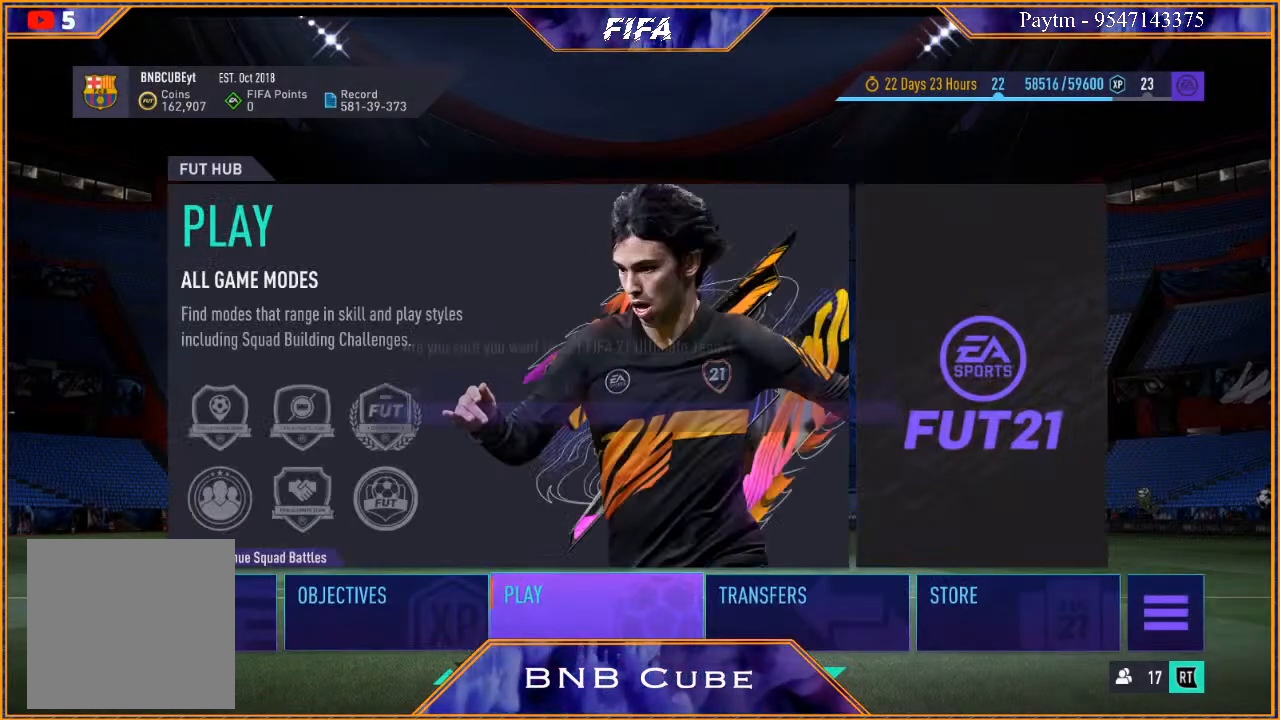
{"buttons": [], "left_stick": "center", "right_stick": "center", "events": [[33, "B", "up"]]}
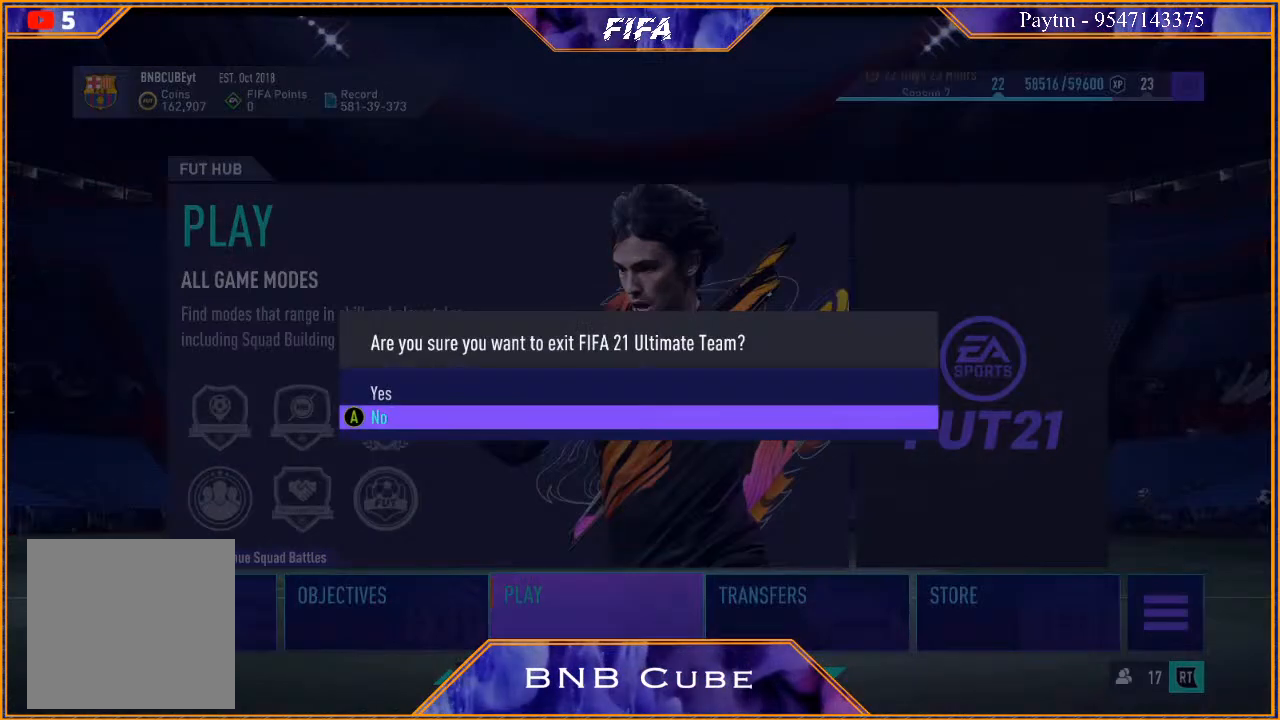
{"buttons": [], "left_stick": "center", "right_stick": "center", "events": []}
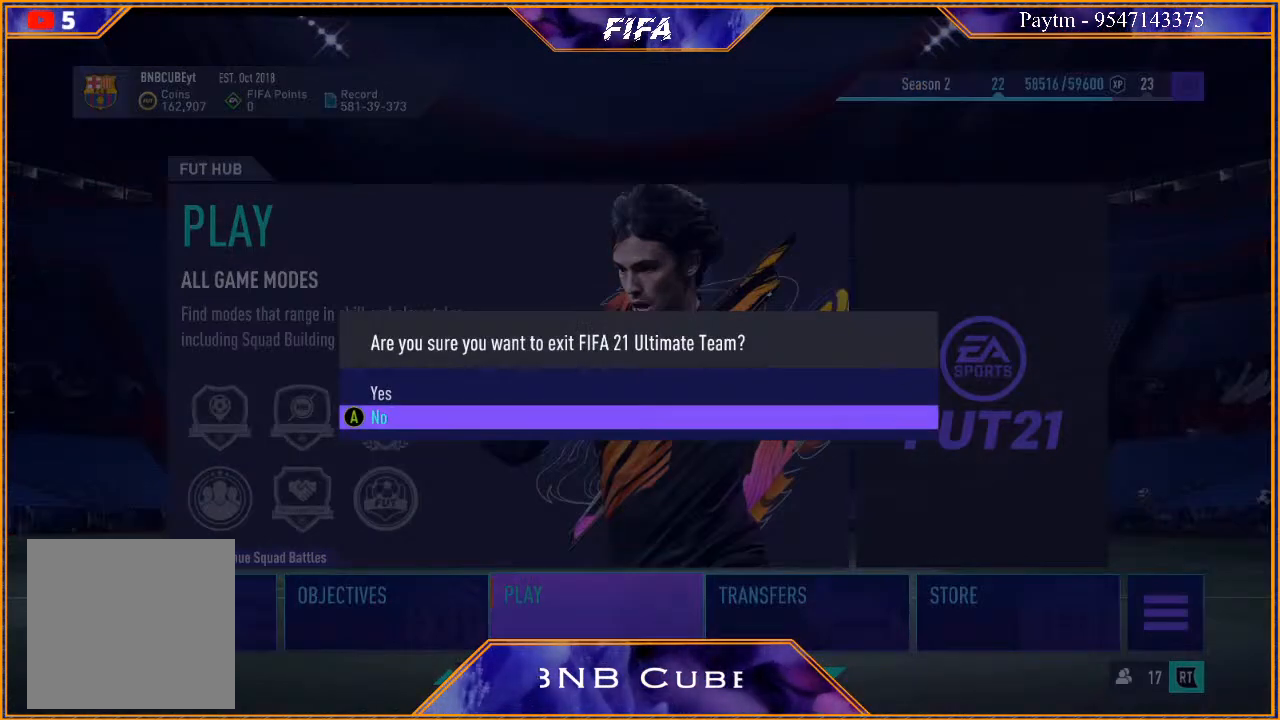
{"buttons": [], "left_stick": "center", "right_stick": "center", "events": [[233, "A", "down"], [333, "A", "up"]]}
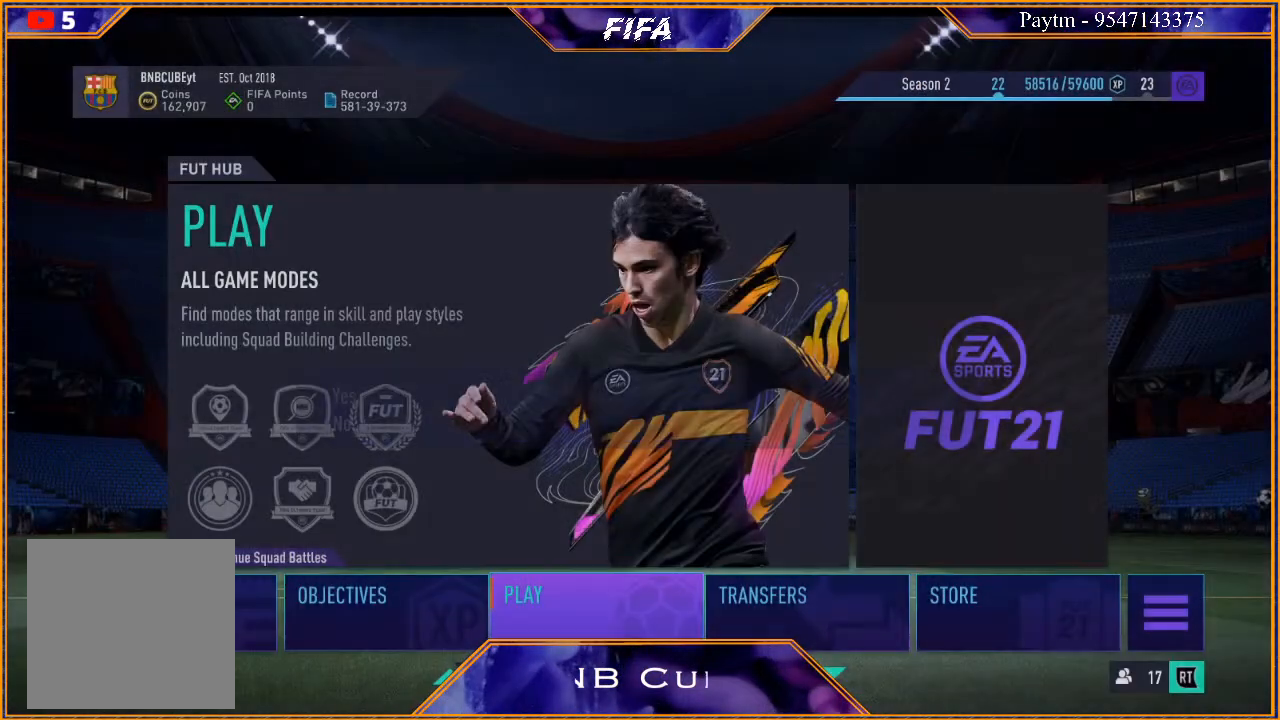
{"buttons": [], "left_stick": "center", "right_stick": "center", "events": [[267, "B", "down"], [400, "B", "up"]]}
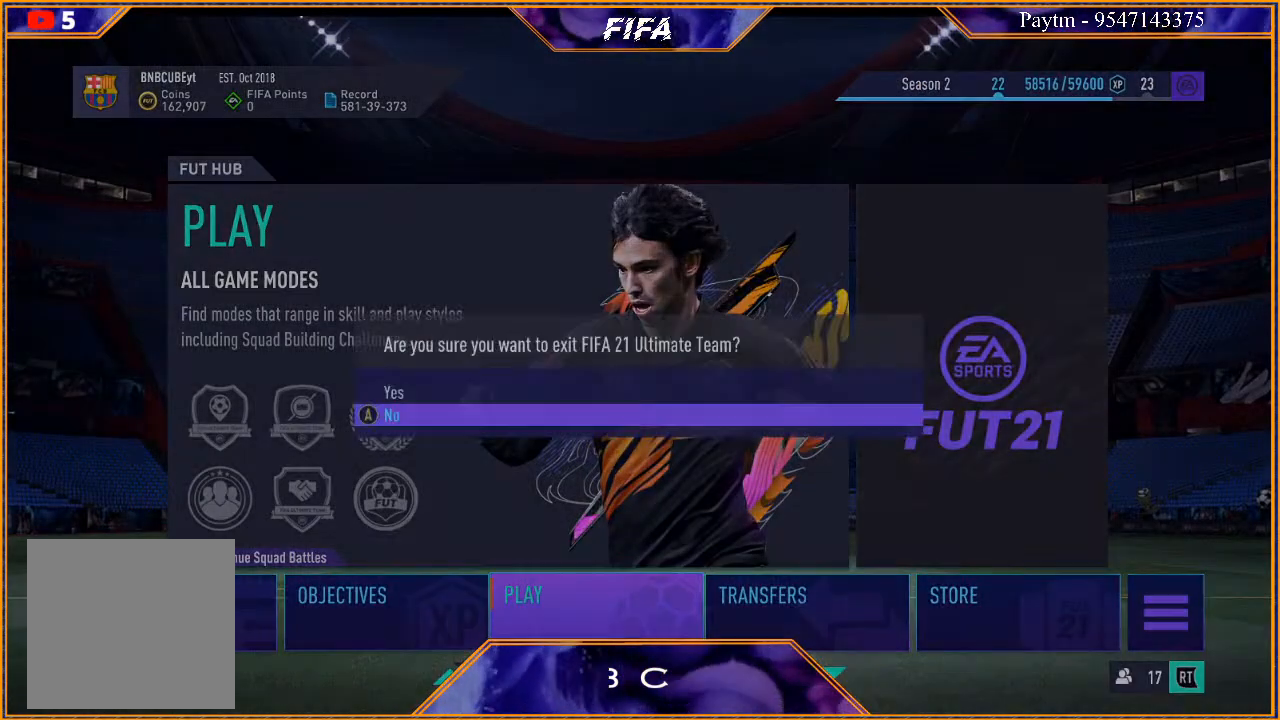
{"buttons": [], "left_stick": "center", "right_stick": "center", "events": [[367, "A", "down"], [467, "A", "up"]]}
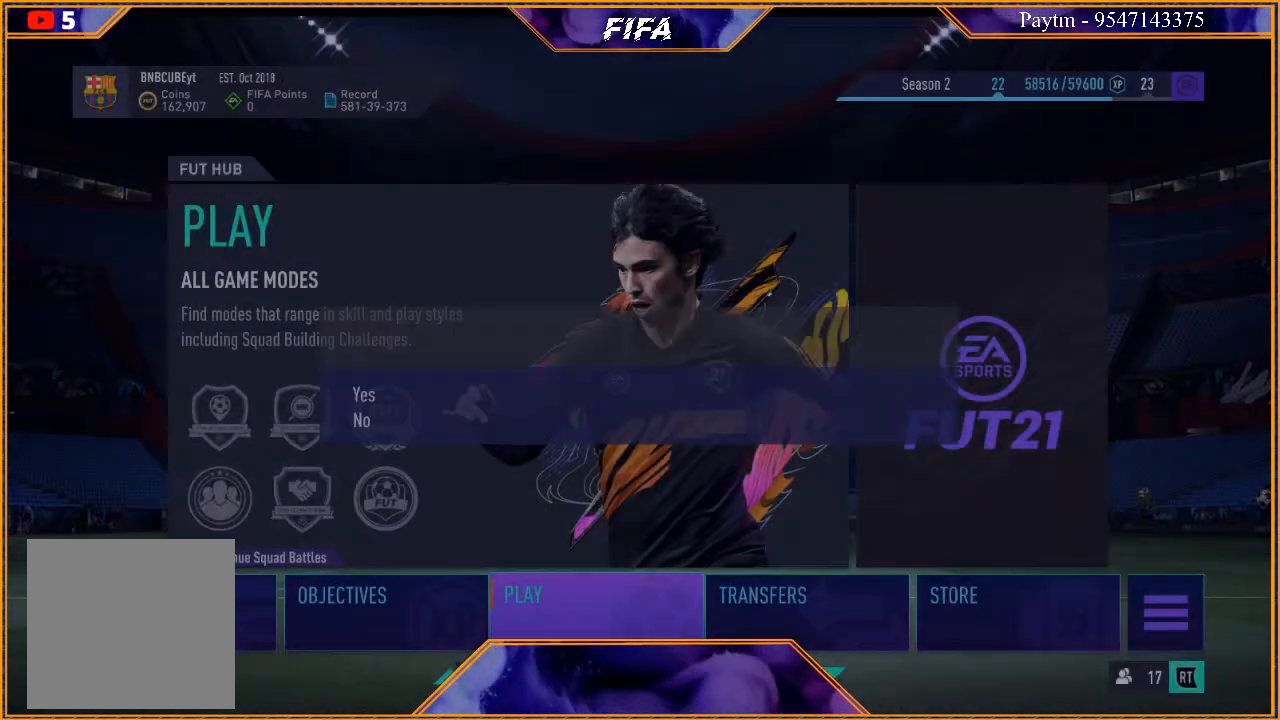
{"buttons": [], "left_stick": "right", "right_stick": "center", "events": [[400, "left_stick", "right"]]}
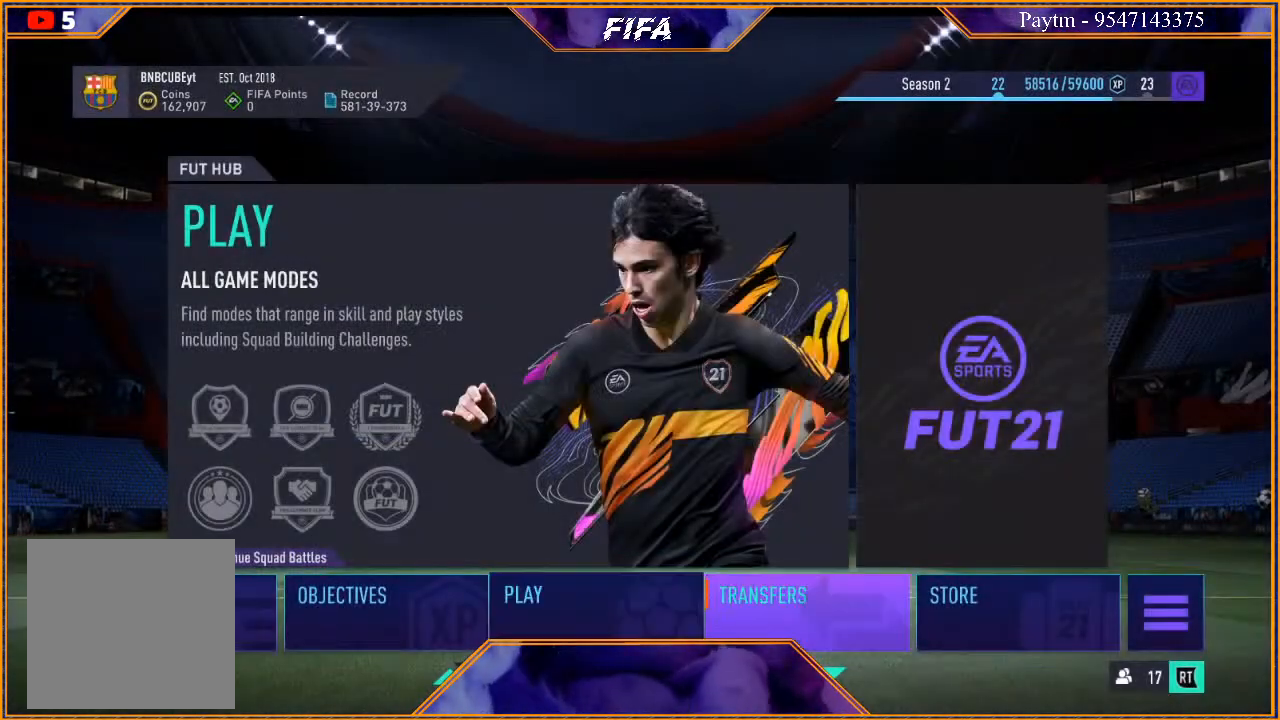
{"buttons": [], "left_stick": "center", "right_stick": "center", "events": [[67, "left_stick", "center"], [167, "left_stick", "right"], [333, "left_stick", "center"]]}
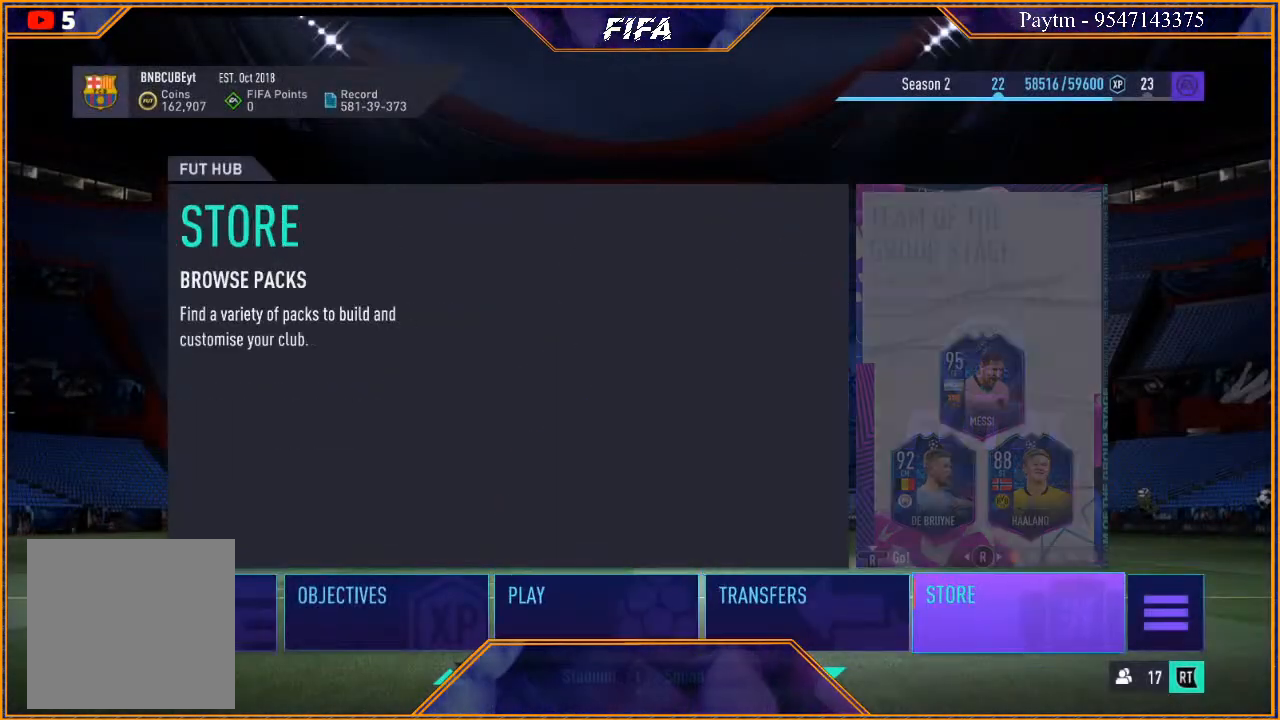
{"buttons": [], "left_stick": "center", "right_stick": "center", "events": []}
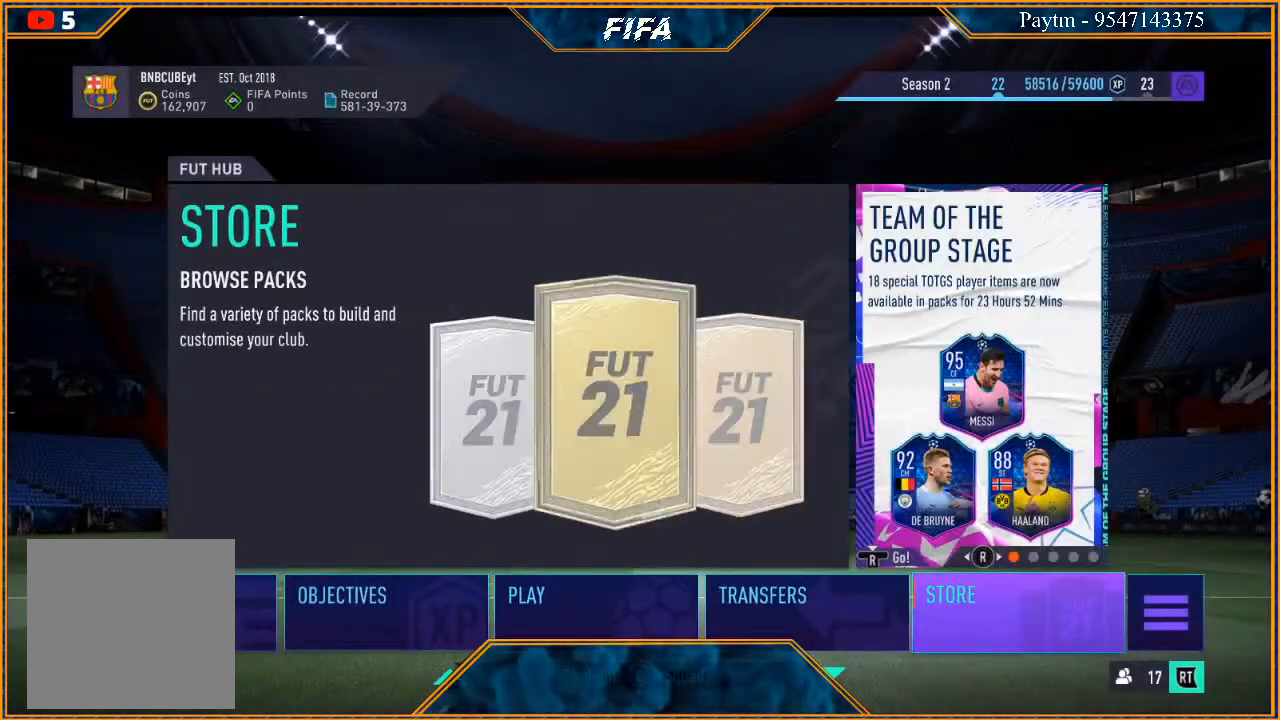
{"buttons": [], "left_stick": "left", "right_stick": "center", "events": [[200, "left_stick", "left"], [333, "left_stick", "center"], [433, "left_stick", "left"]]}
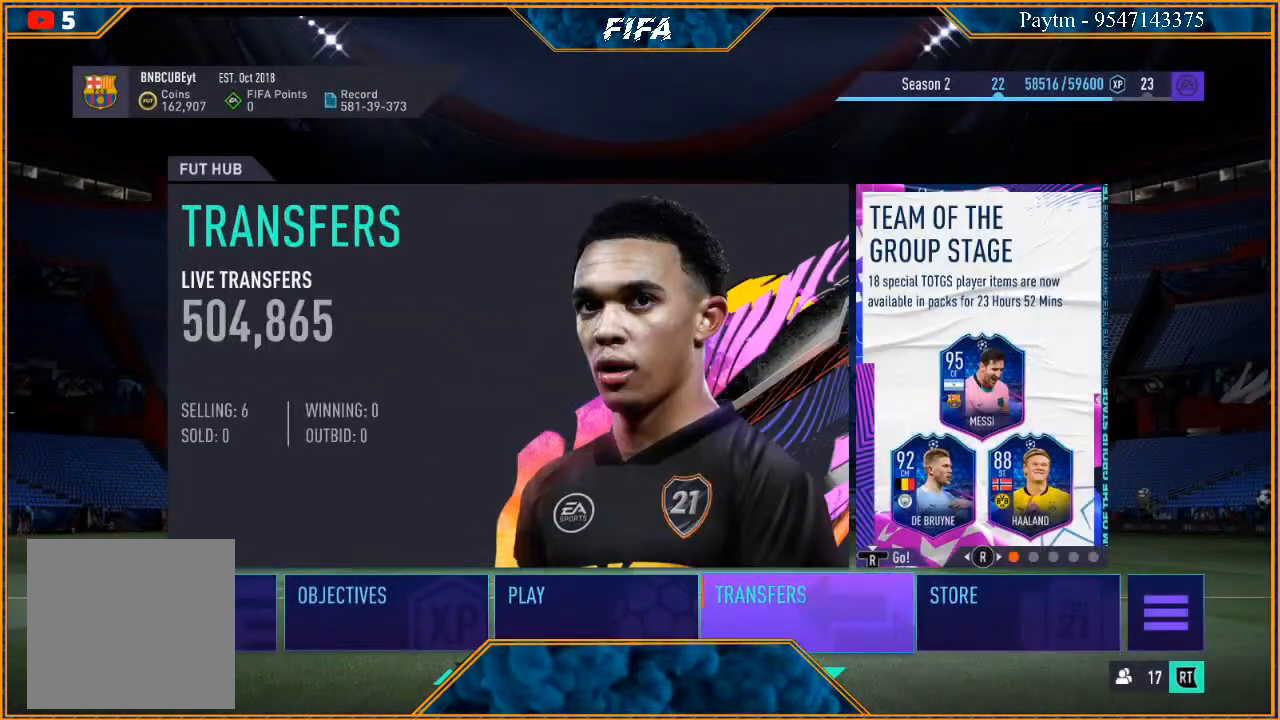
{"buttons": [], "left_stick": "center", "right_stick": "center", "events": [[67, "left_stick", "center"], [133, "left_stick", "left"], [300, "left_stick", "center"]]}
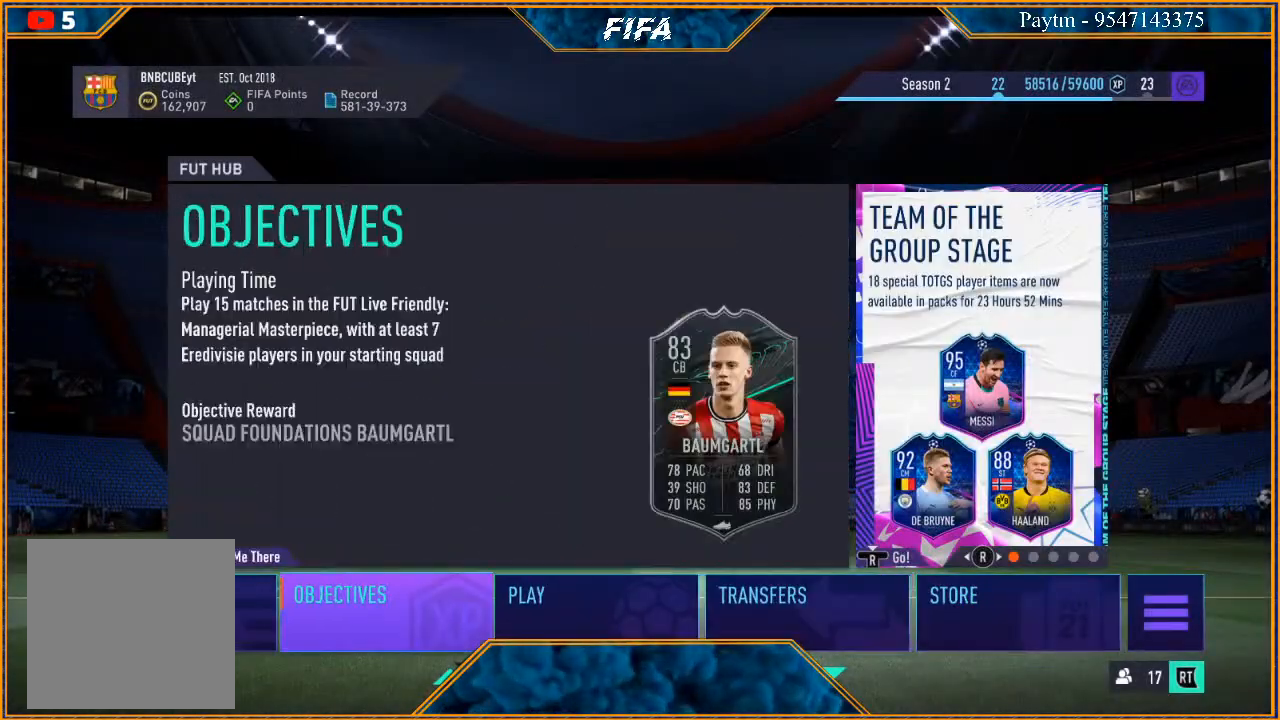
{"buttons": [], "left_stick": "center", "right_stick": "center", "events": [[367, "right_stick", "right"], [467, "right_stick", "center"]]}
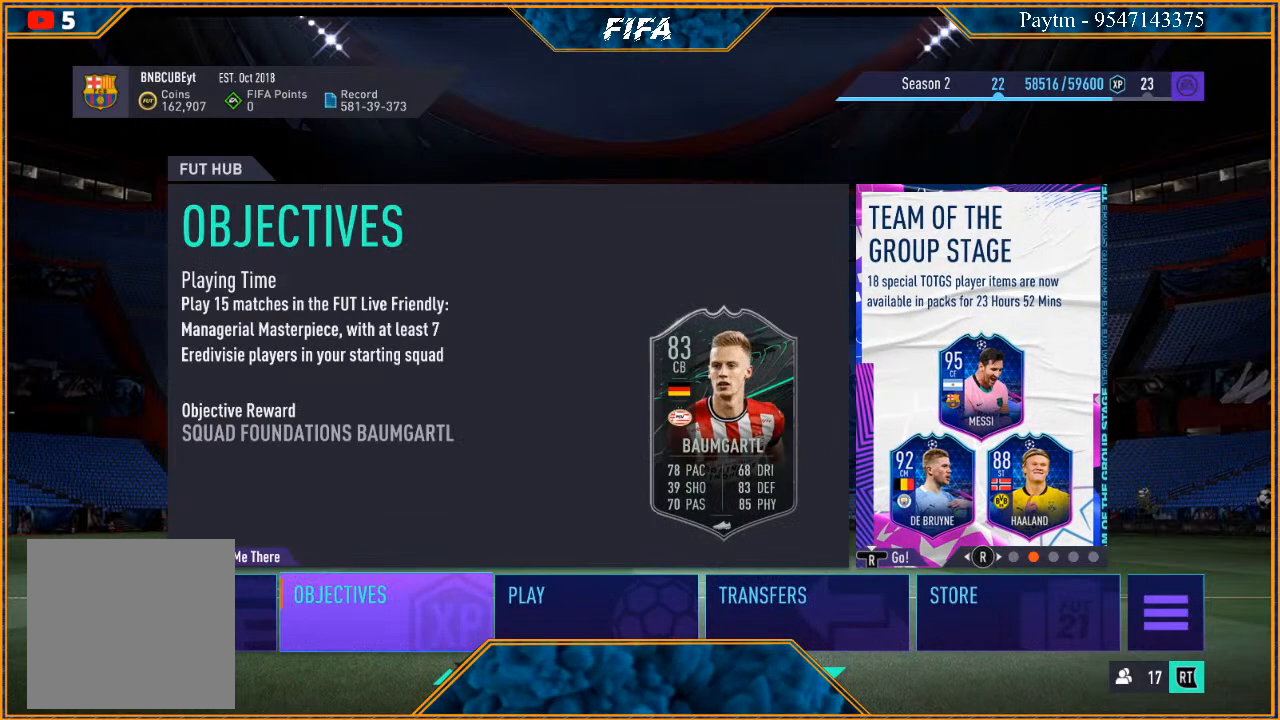
{"buttons": [], "left_stick": "center", "right_stick": "center", "events": [[333, "right_stick", "right"], [467, "right_stick", "center"]]}
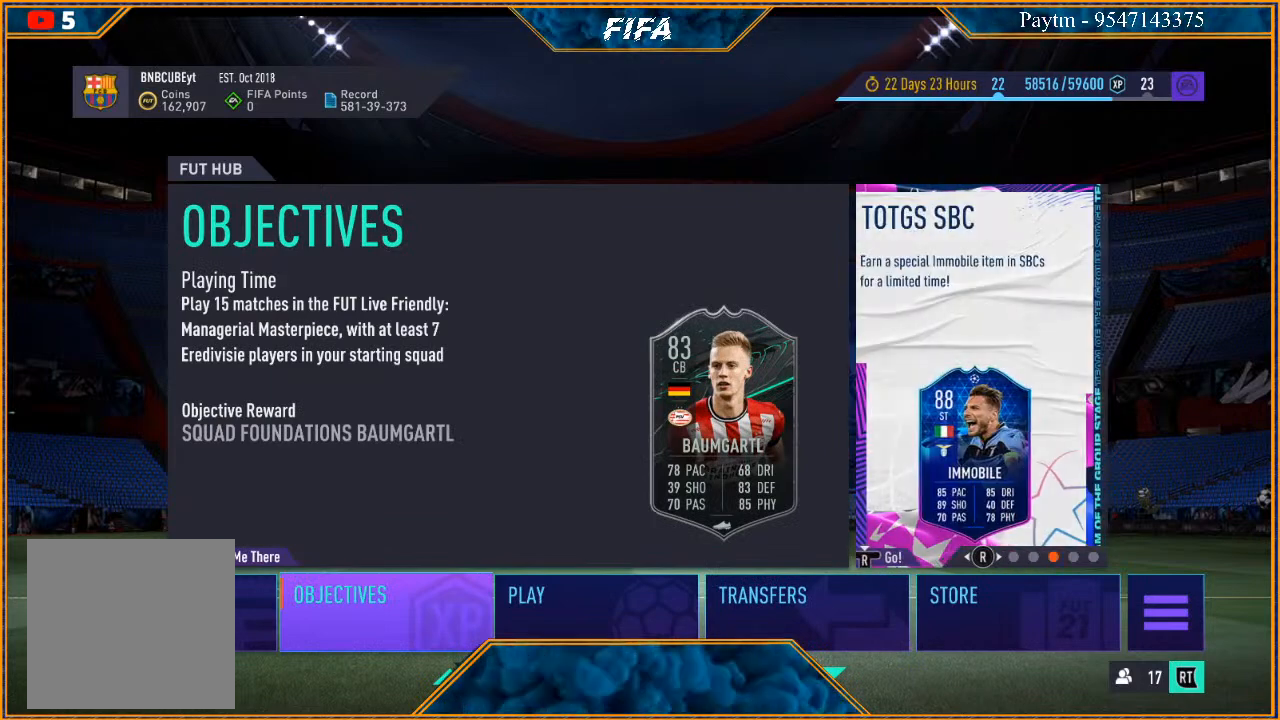
{"buttons": [], "left_stick": "center", "right_stick": "center", "events": [[333, "right_stick", "right"], [467, "right_stick", "center"]]}
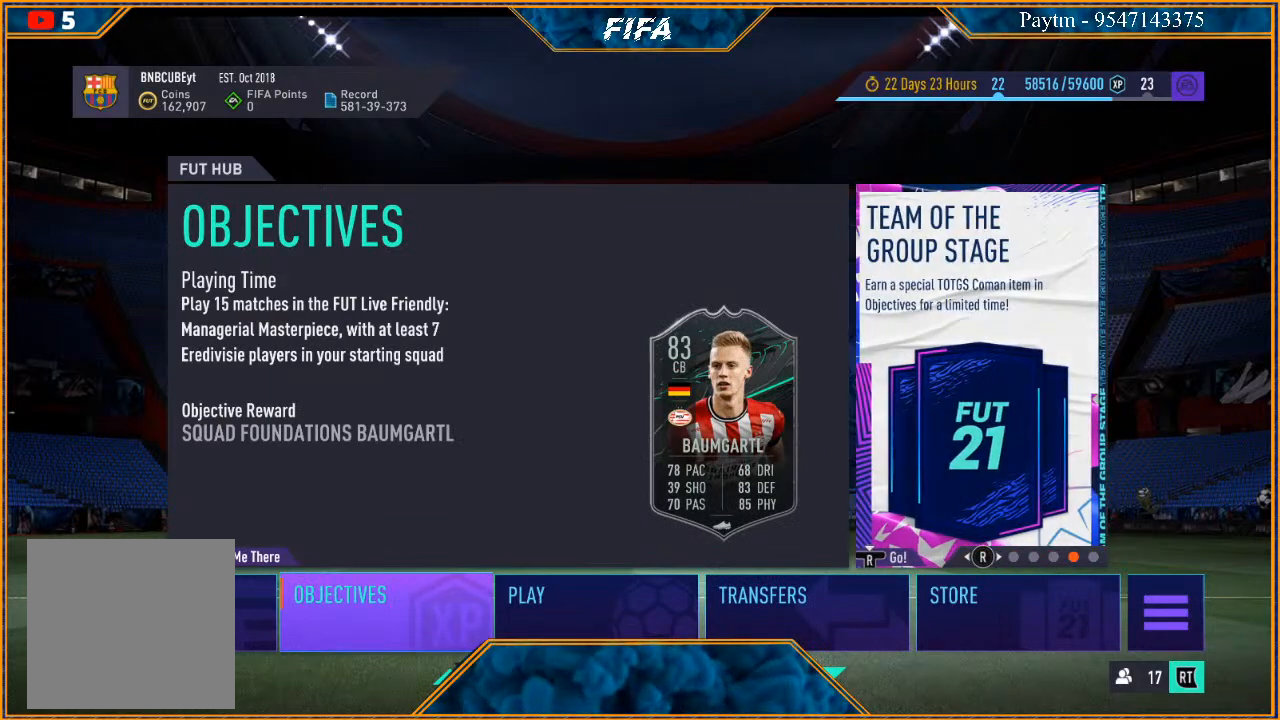
{"buttons": [], "left_stick": "center", "right_stick": "right", "events": [[433, "right_stick", "right"]]}
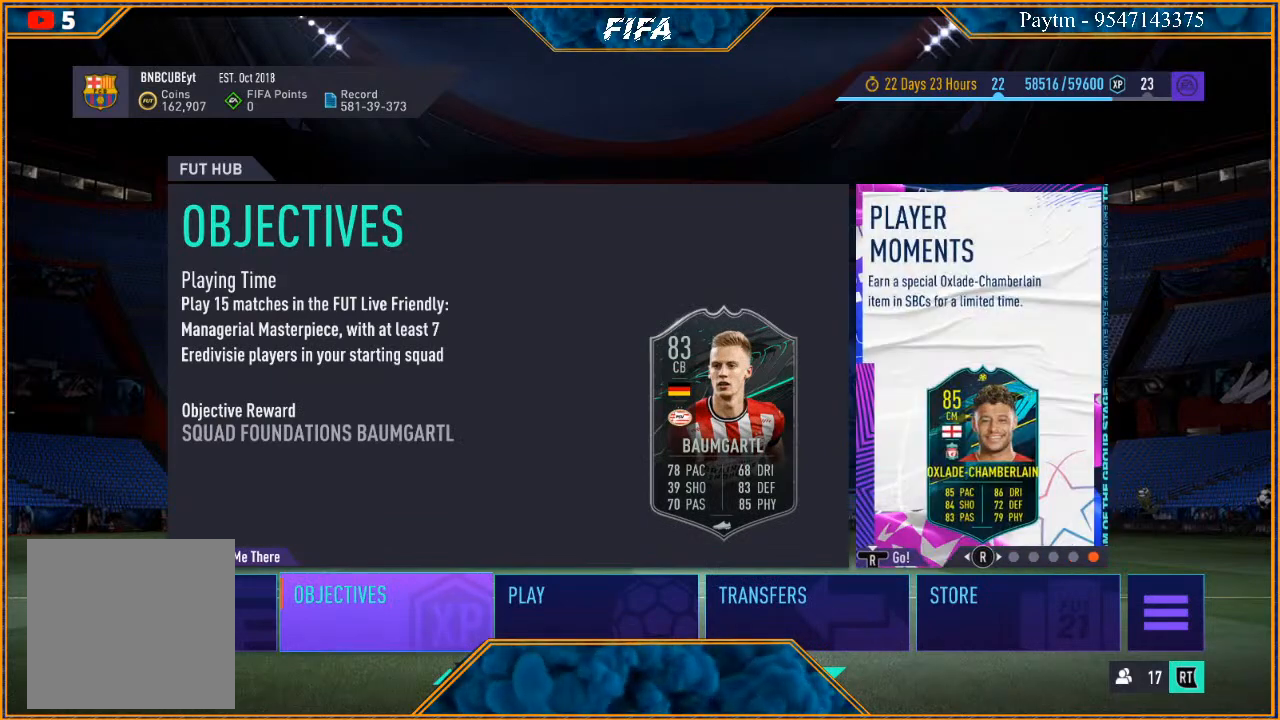
{"buttons": [], "left_stick": "center", "right_stick": "center", "events": [[67, "right_stick", "center"]]}
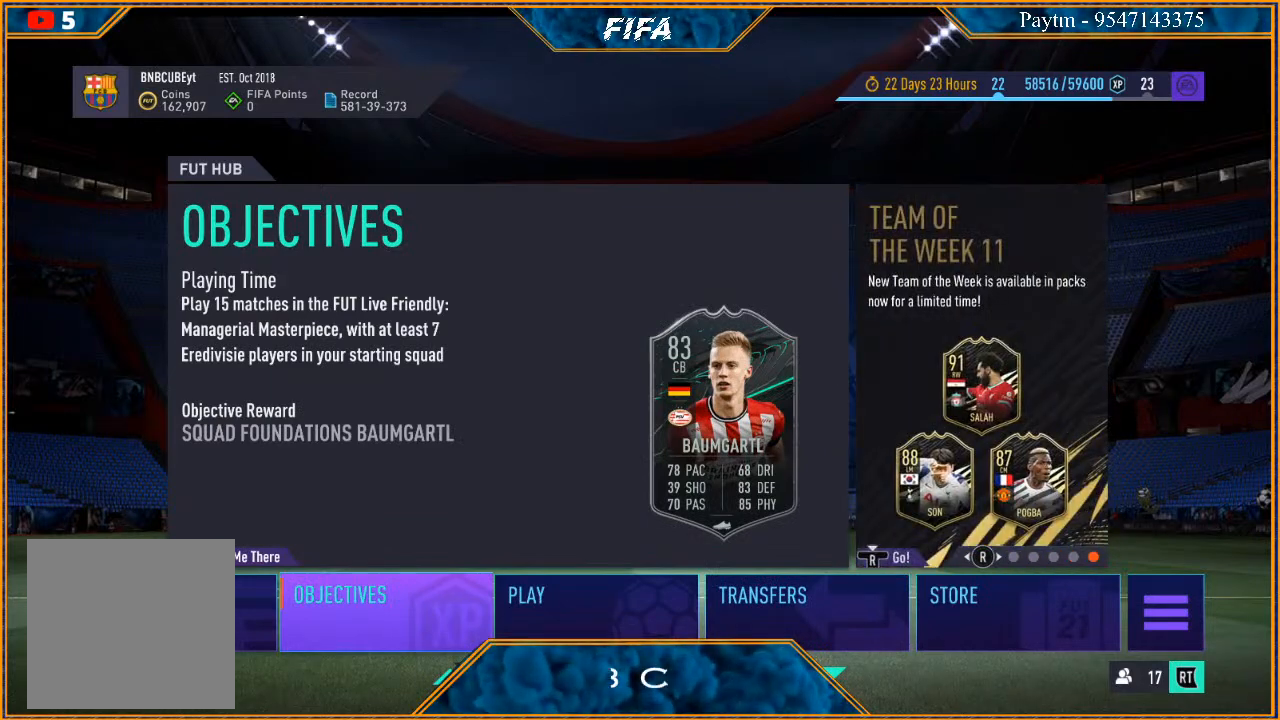
{"buttons": ["R3"], "left_stick": "center", "right_stick": "center", "events": [[367, "R3", "down"]]}
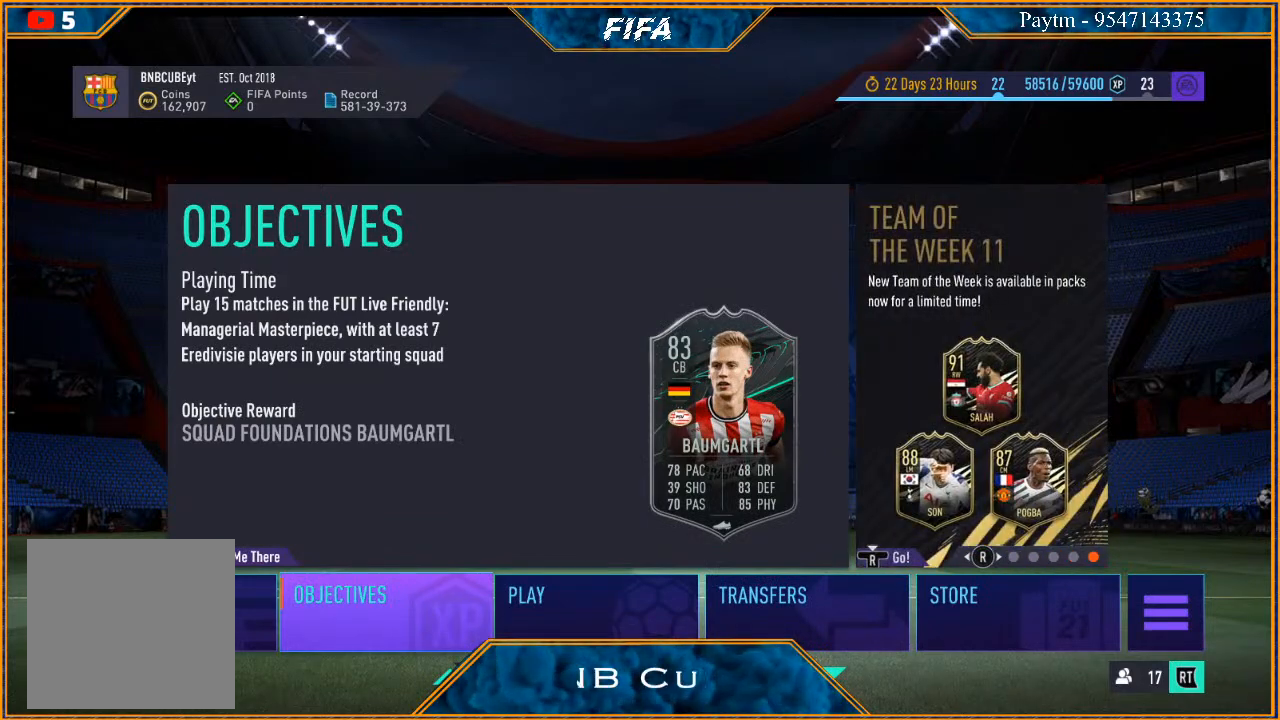
{"buttons": [], "left_stick": "center", "right_stick": "center", "events": [[33, "R3", "up"]]}